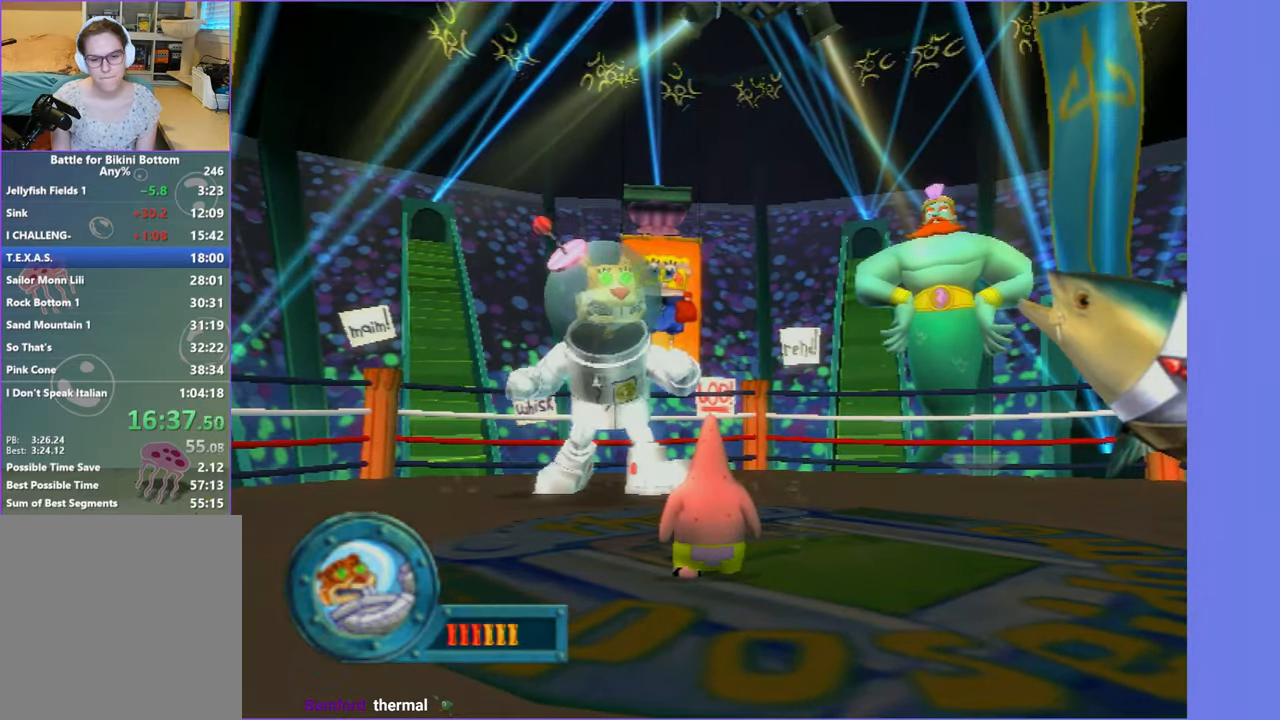
Gameplay with a controller (Xbox layout); each line is a JSON object with the inputs held at the frame after it. "button_events" lists button changes between this image and that frame as [ms after this image, input, new state], when the widget could be followed in between (sticks are given only as held states). Not read: L3 R3.
{"buttons": [], "left_stick": "center", "right_stick": "center", "button_events": []}
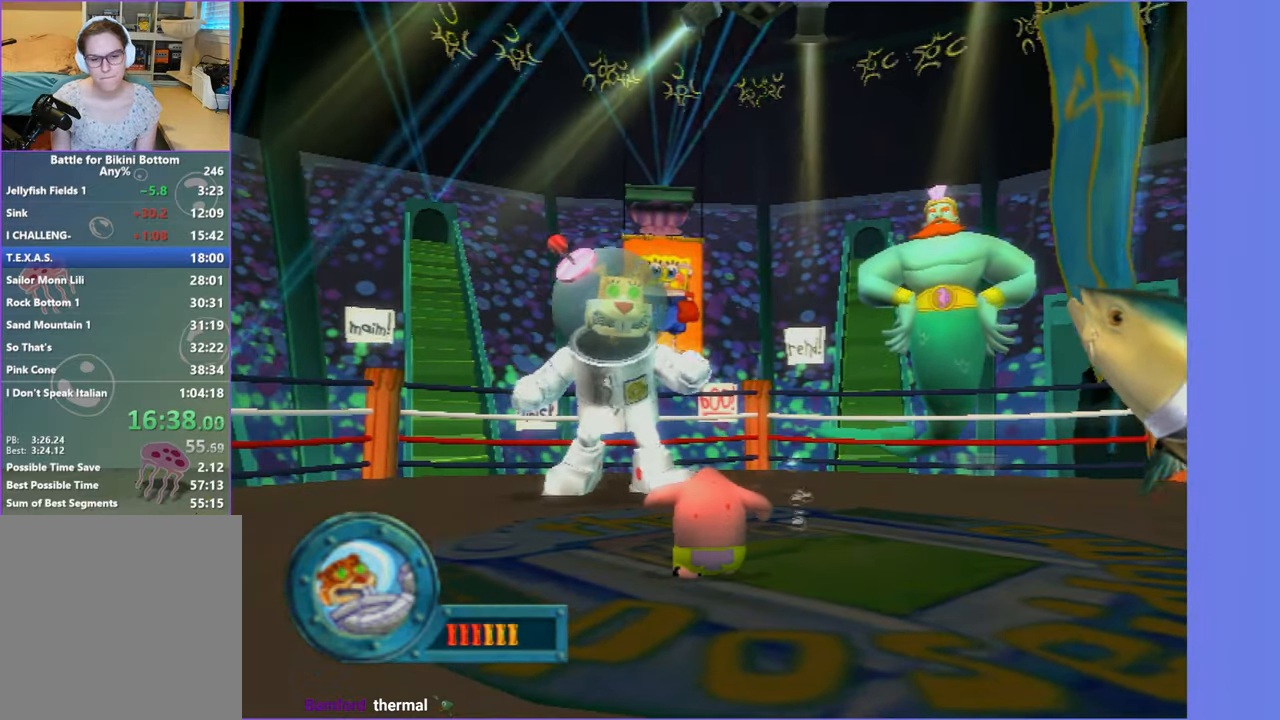
{"buttons": [], "left_stick": "center", "right_stick": "center", "button_events": []}
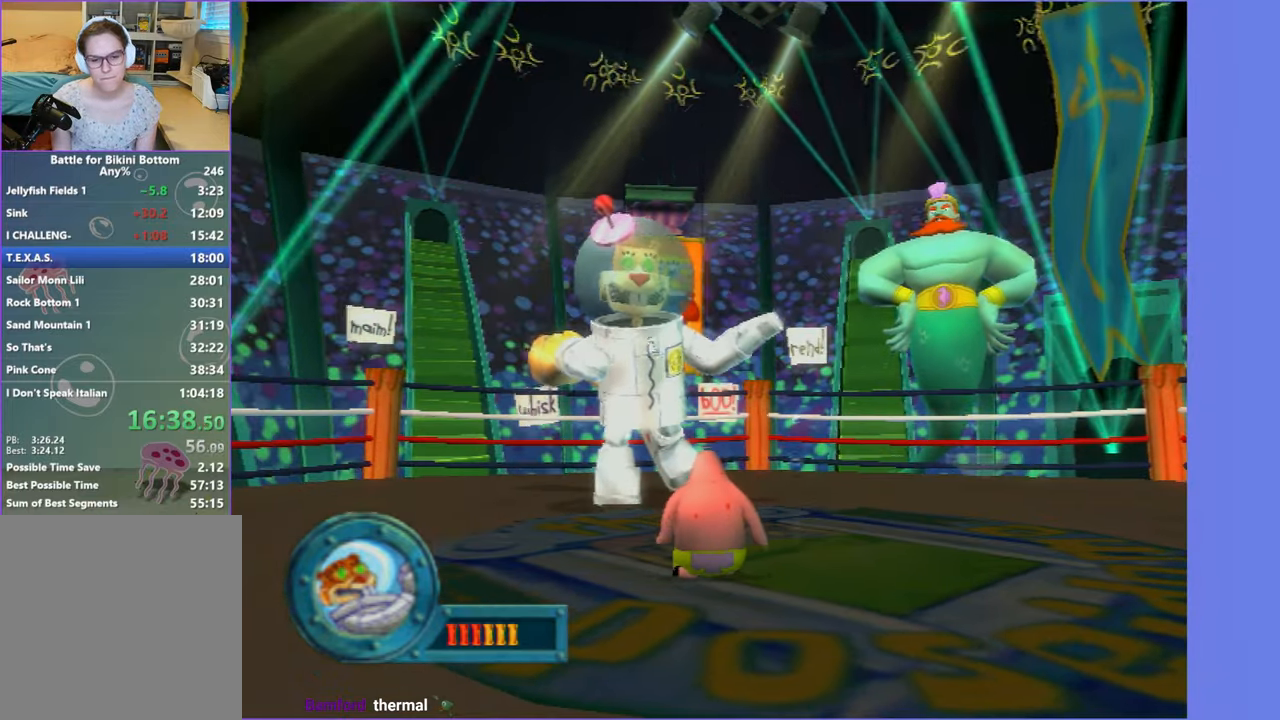
{"buttons": [], "left_stick": "center", "right_stick": "center", "button_events": []}
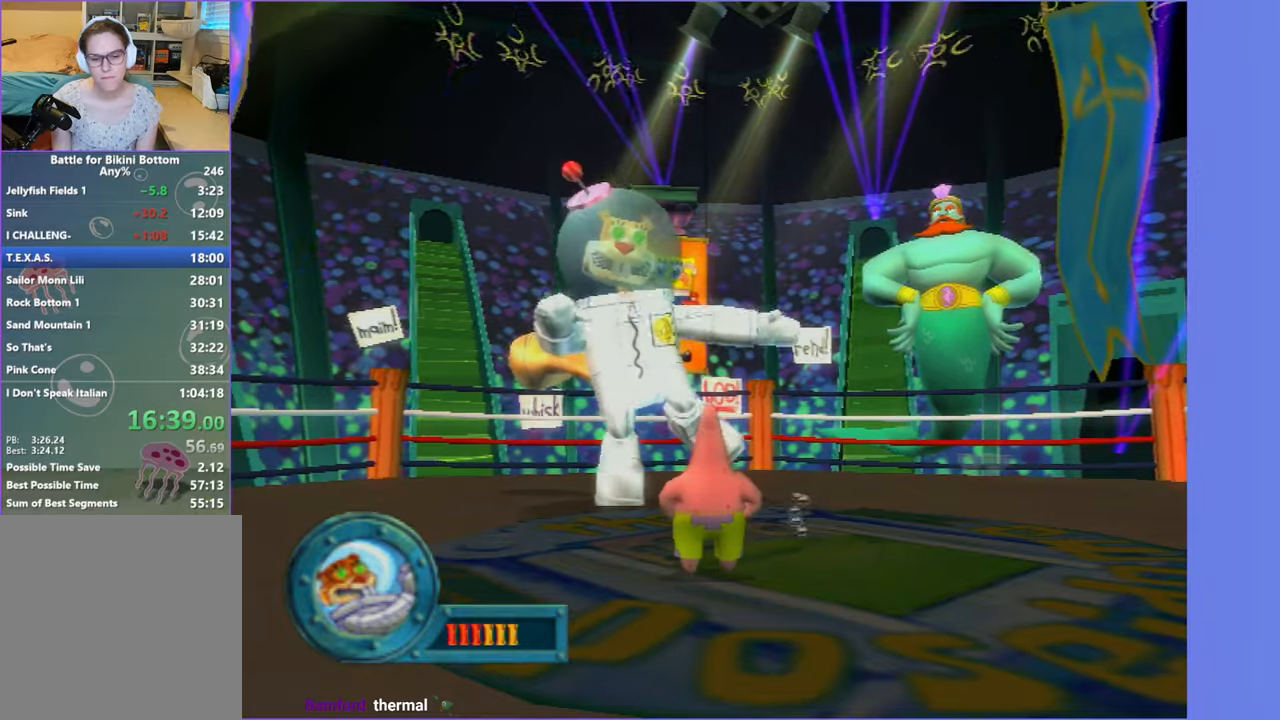
{"buttons": [], "left_stick": "center", "right_stick": "center", "button_events": []}
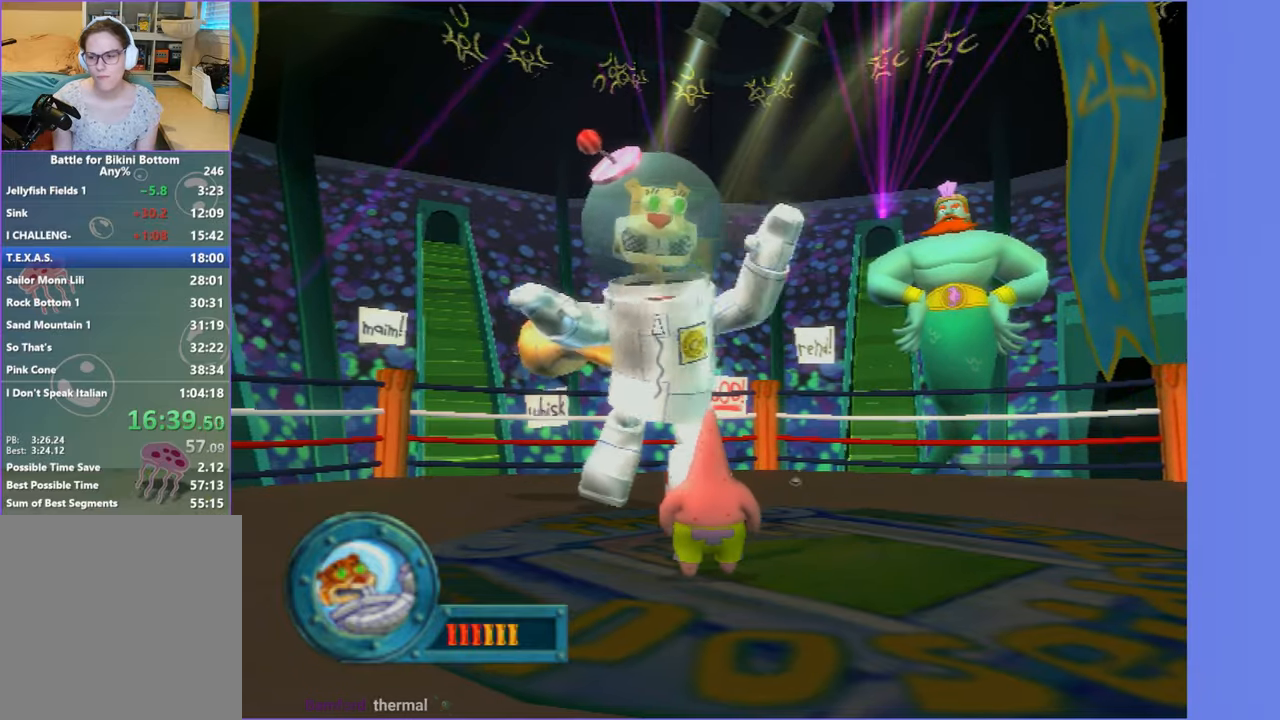
{"buttons": [], "left_stick": "center", "right_stick": "center", "button_events": []}
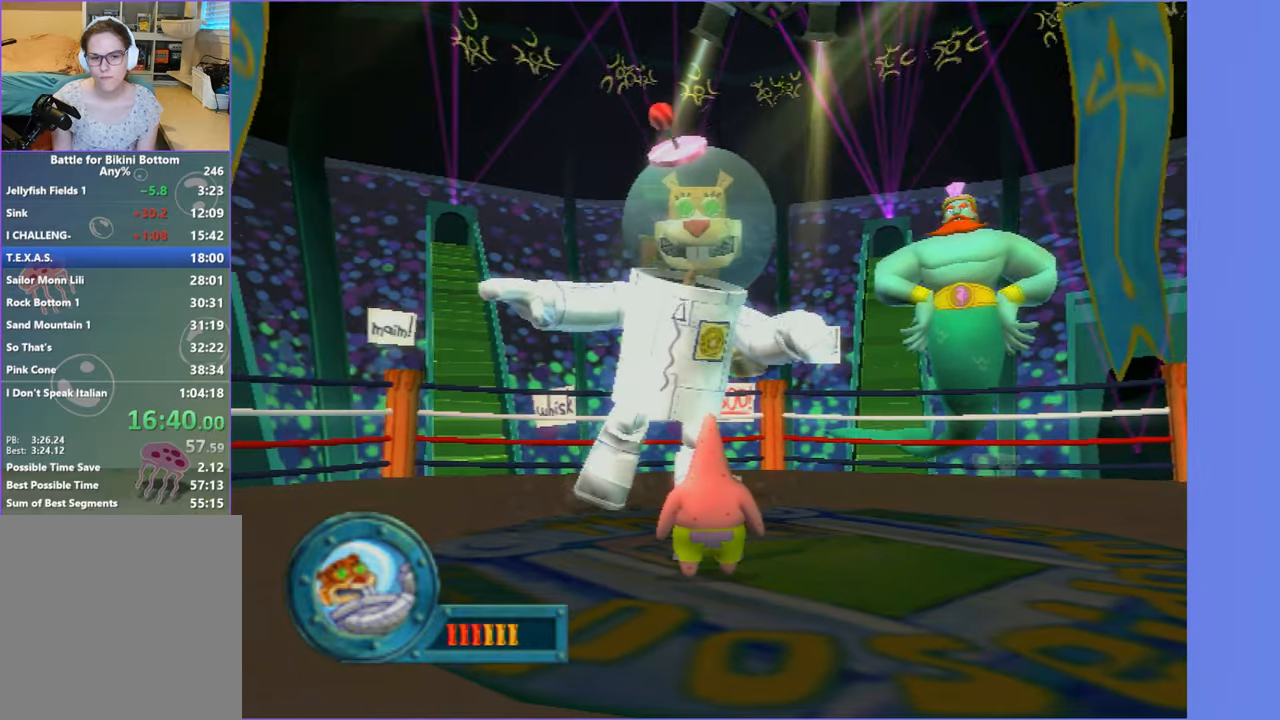
{"buttons": [], "left_stick": "down-left", "right_stick": "center", "button_events": []}
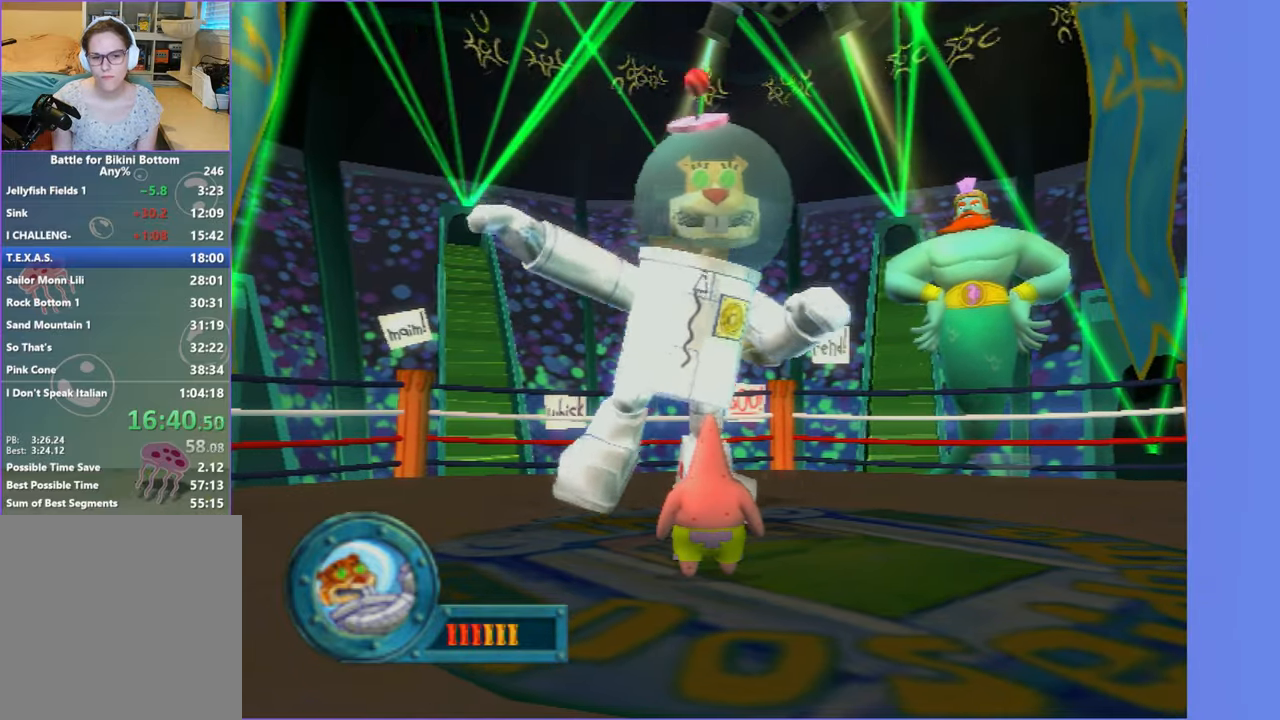
{"buttons": [], "left_stick": "down", "right_stick": "center", "button_events": []}
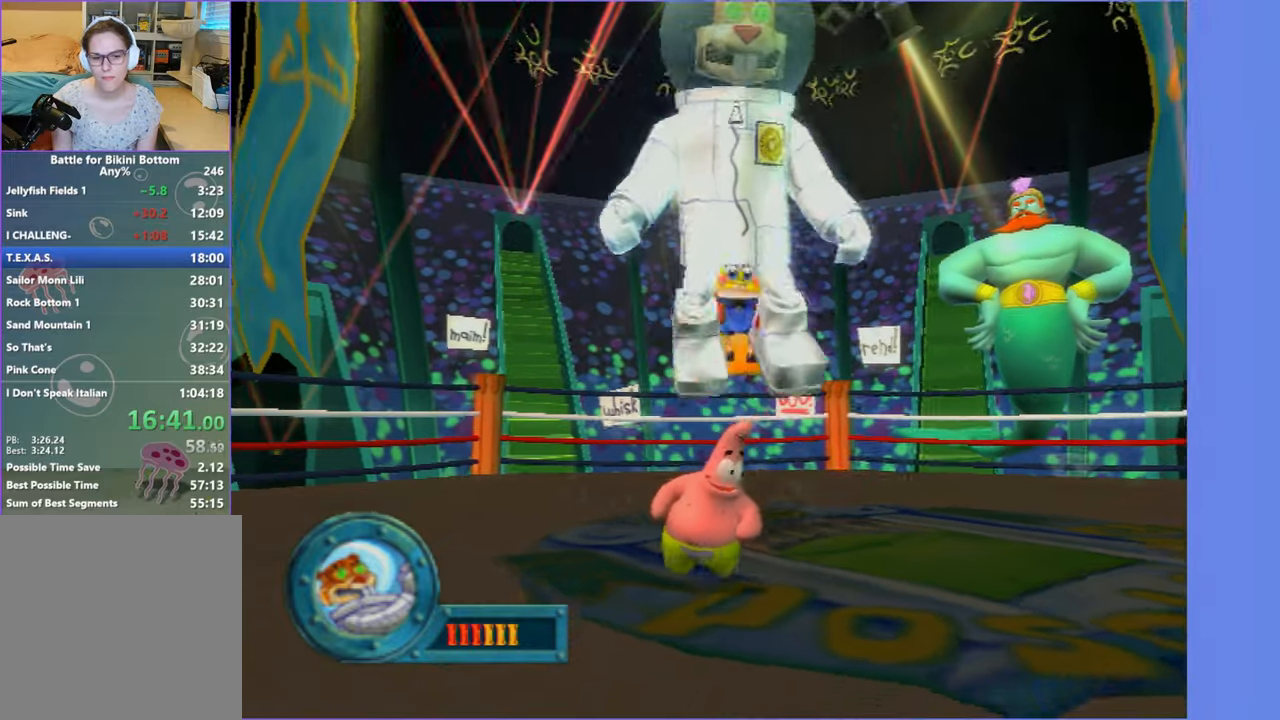
{"buttons": [], "left_stick": "down-right", "right_stick": "center", "button_events": [[150, "A", "down"], [350, "A", "up"]]}
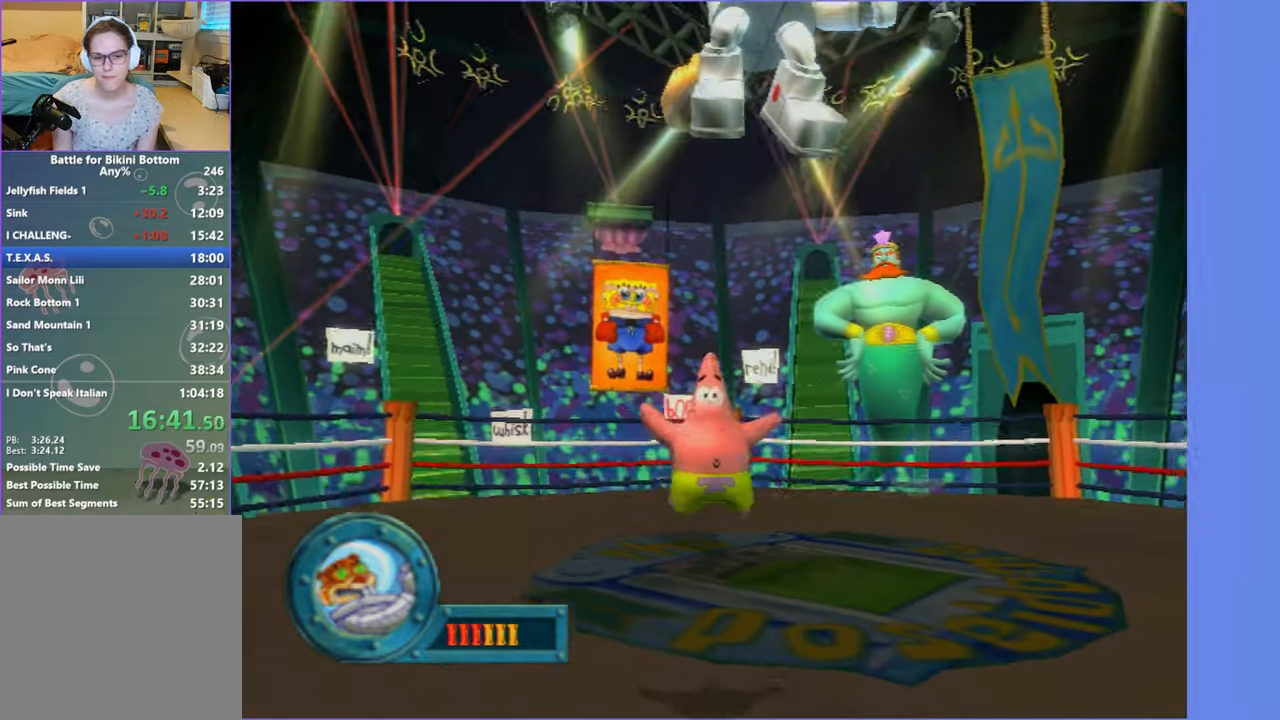
{"buttons": [], "left_stick": "up", "right_stick": "center", "button_events": [[100, "A", "down"], [400, "A", "up"]]}
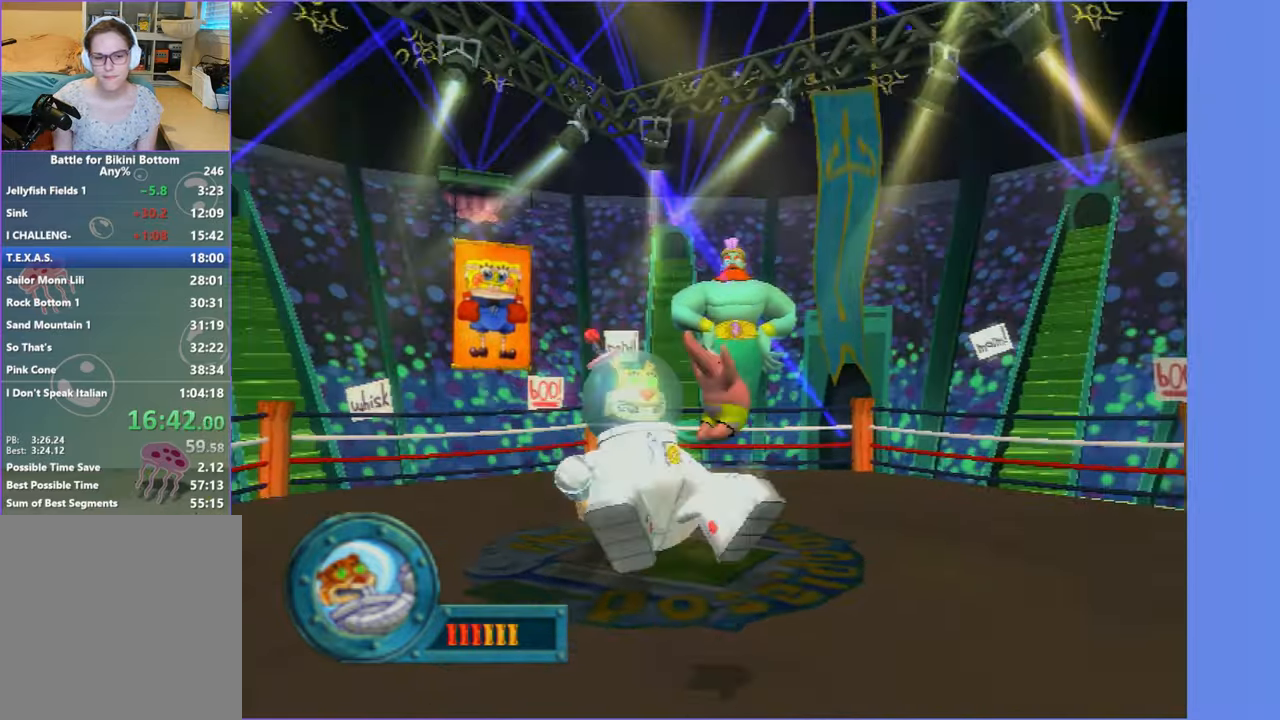
{"buttons": [], "left_stick": "right", "right_stick": "center", "button_events": []}
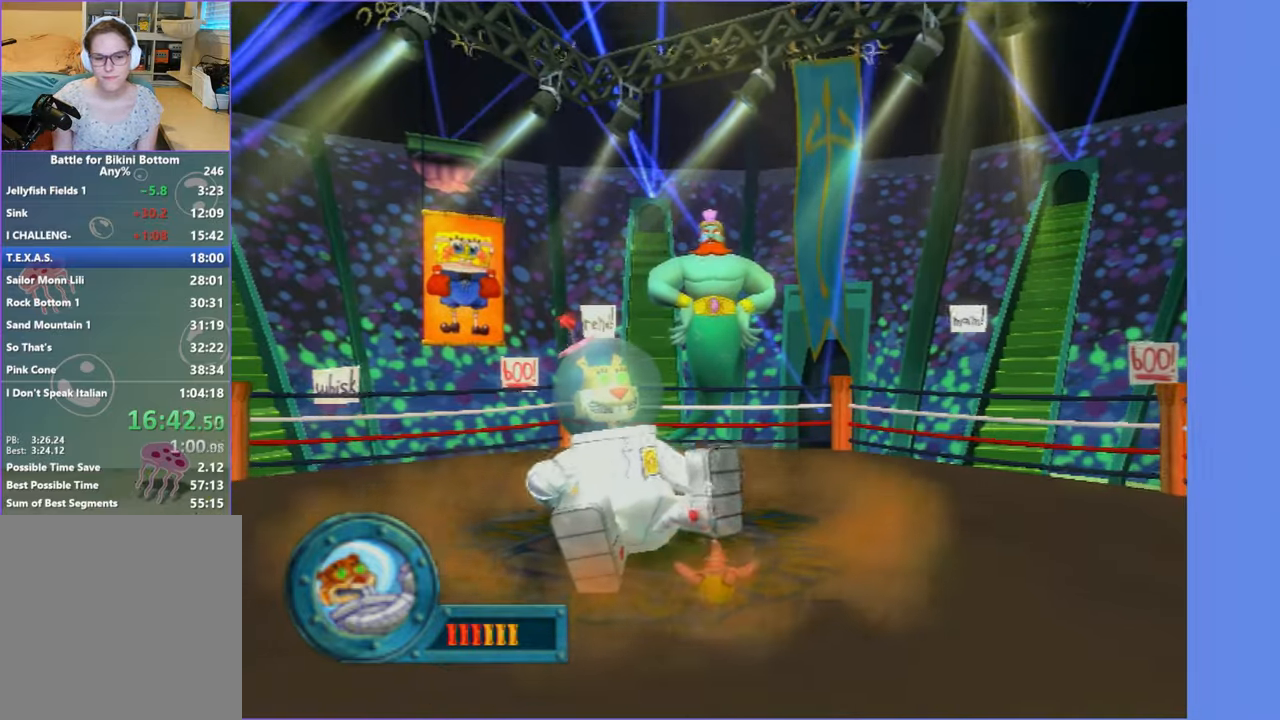
{"buttons": [], "left_stick": "center", "right_stick": "center", "button_events": []}
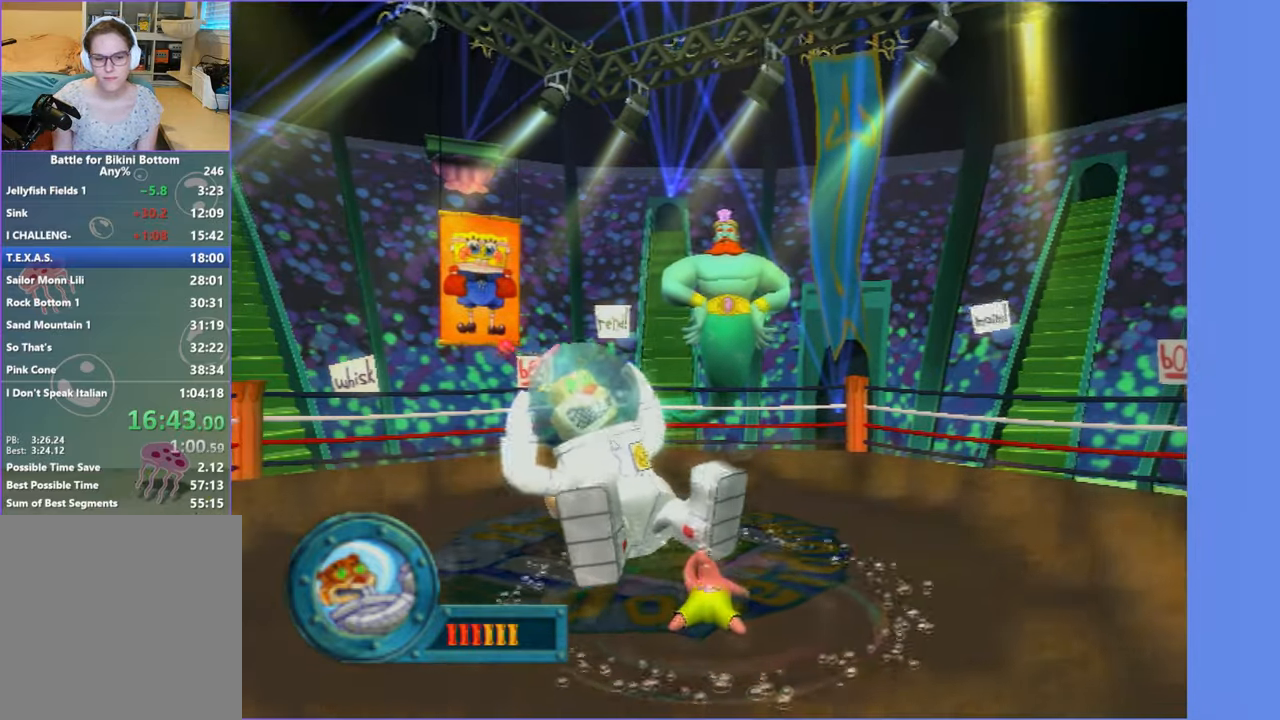
{"buttons": [], "left_stick": "right", "right_stick": "center", "button_events": []}
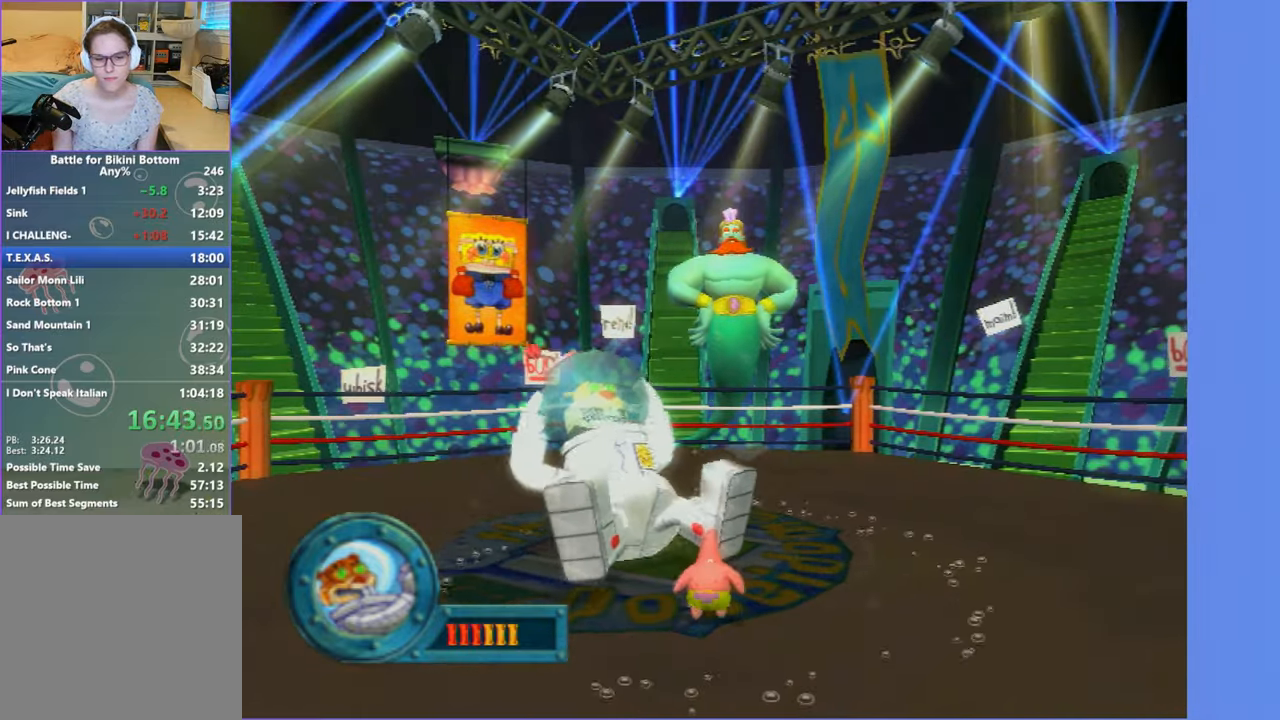
{"buttons": [], "left_stick": "up", "right_stick": "center", "button_events": [[150, "A", "down"], [250, "A", "up"]]}
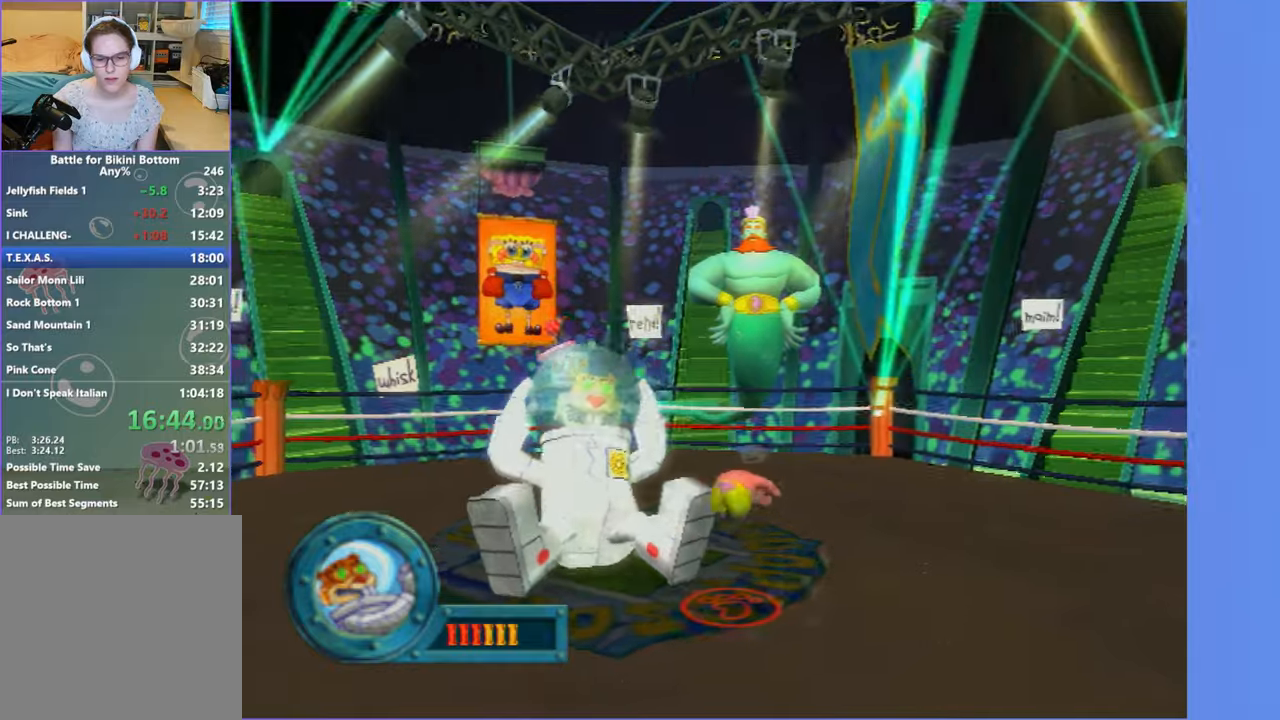
{"buttons": [], "left_stick": "center", "right_stick": "center", "button_events": []}
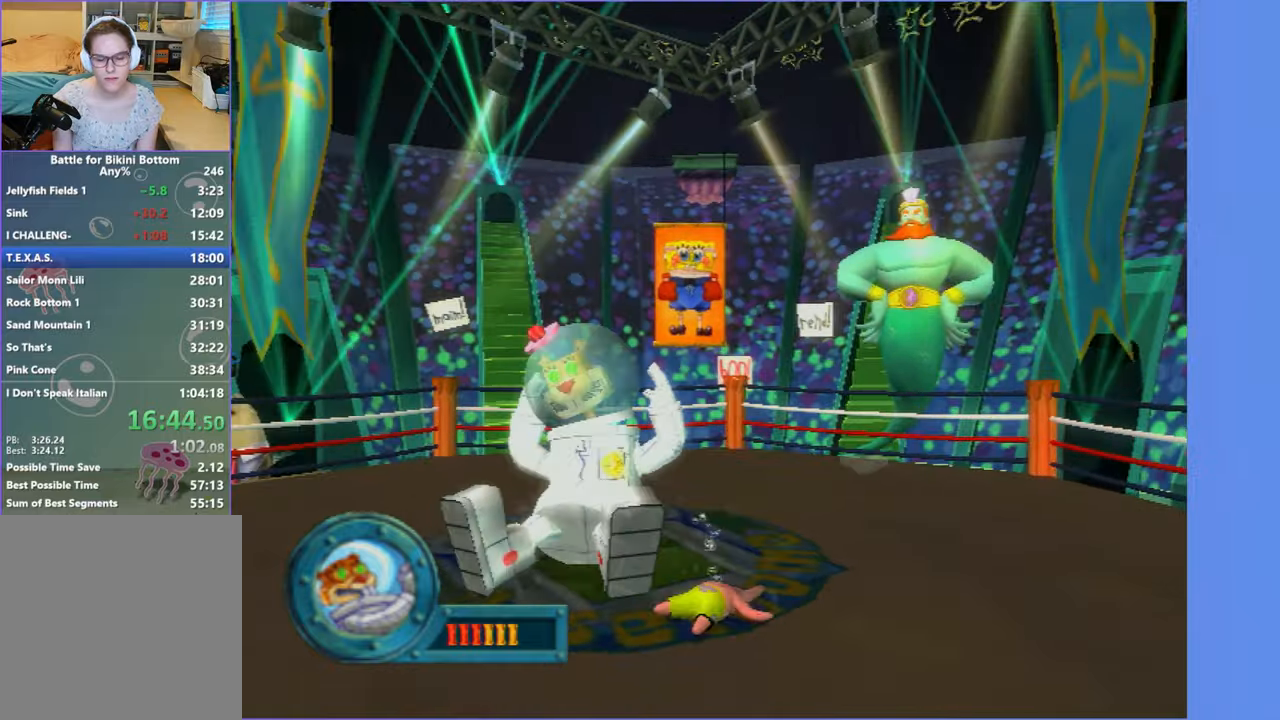
{"buttons": [], "left_stick": "center", "right_stick": "center", "button_events": []}
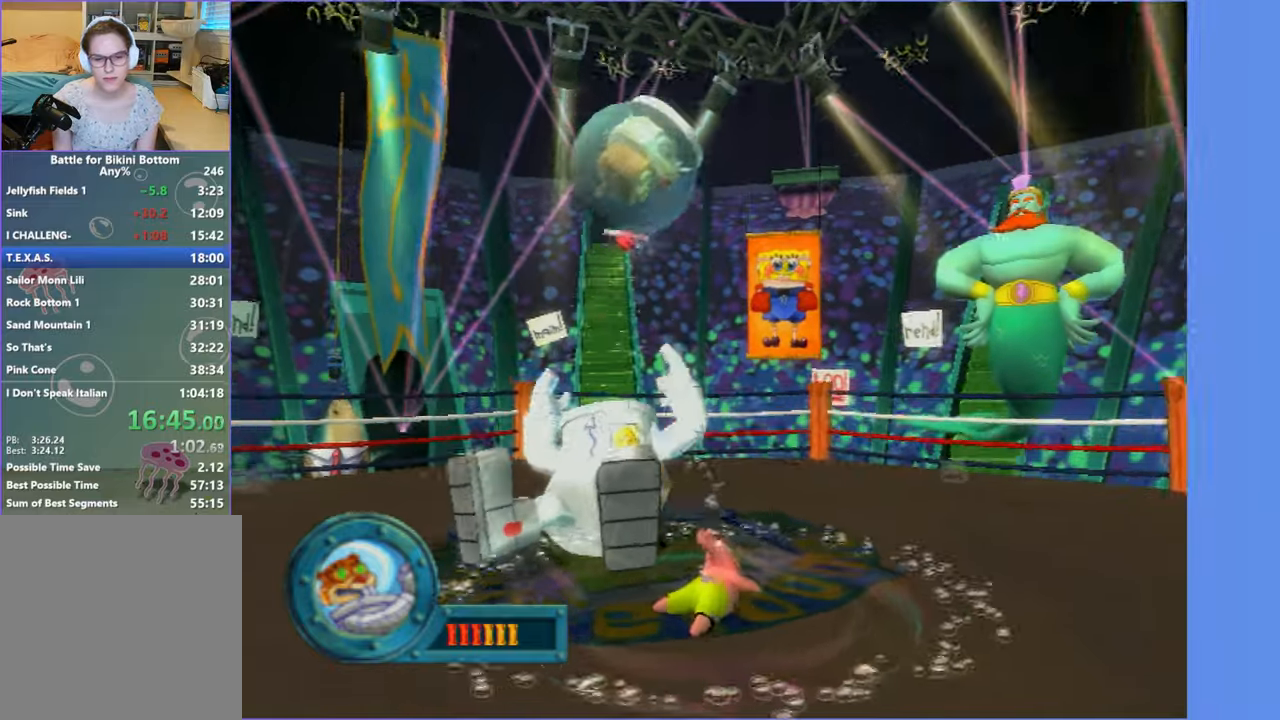
{"buttons": [], "left_stick": "center", "right_stick": "center", "button_events": []}
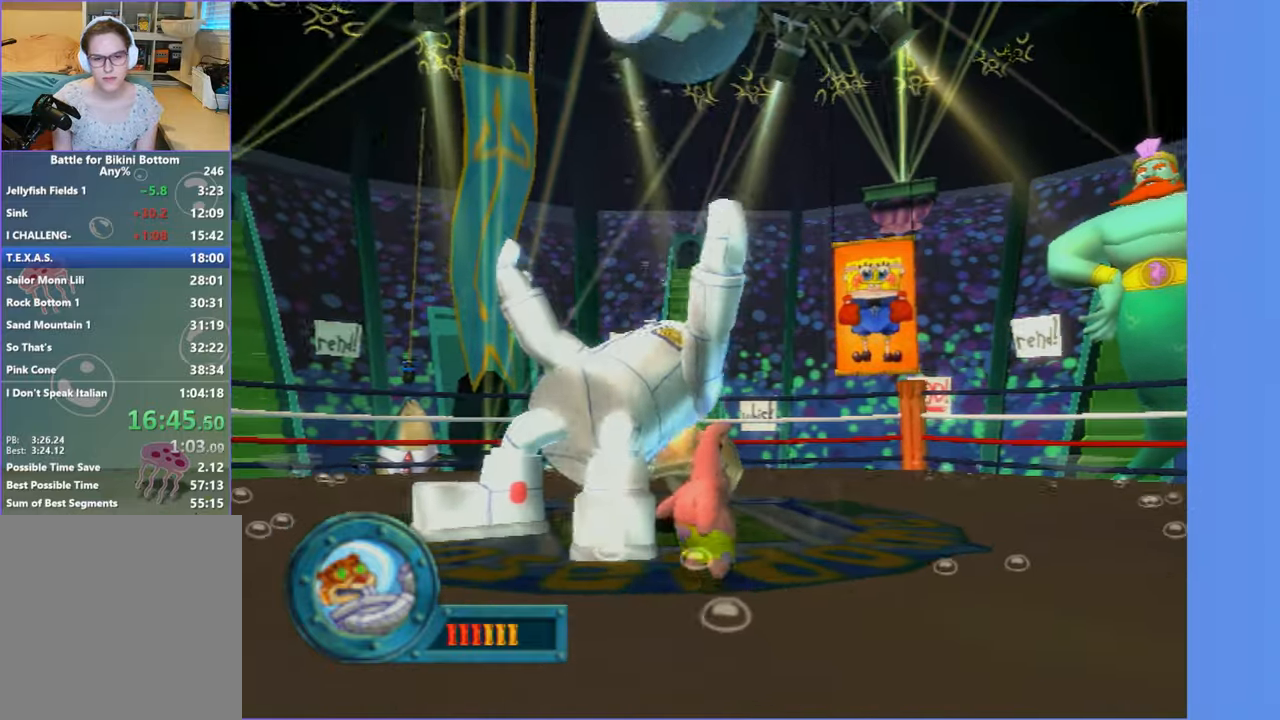
{"buttons": [], "left_stick": "center", "right_stick": "center", "button_events": []}
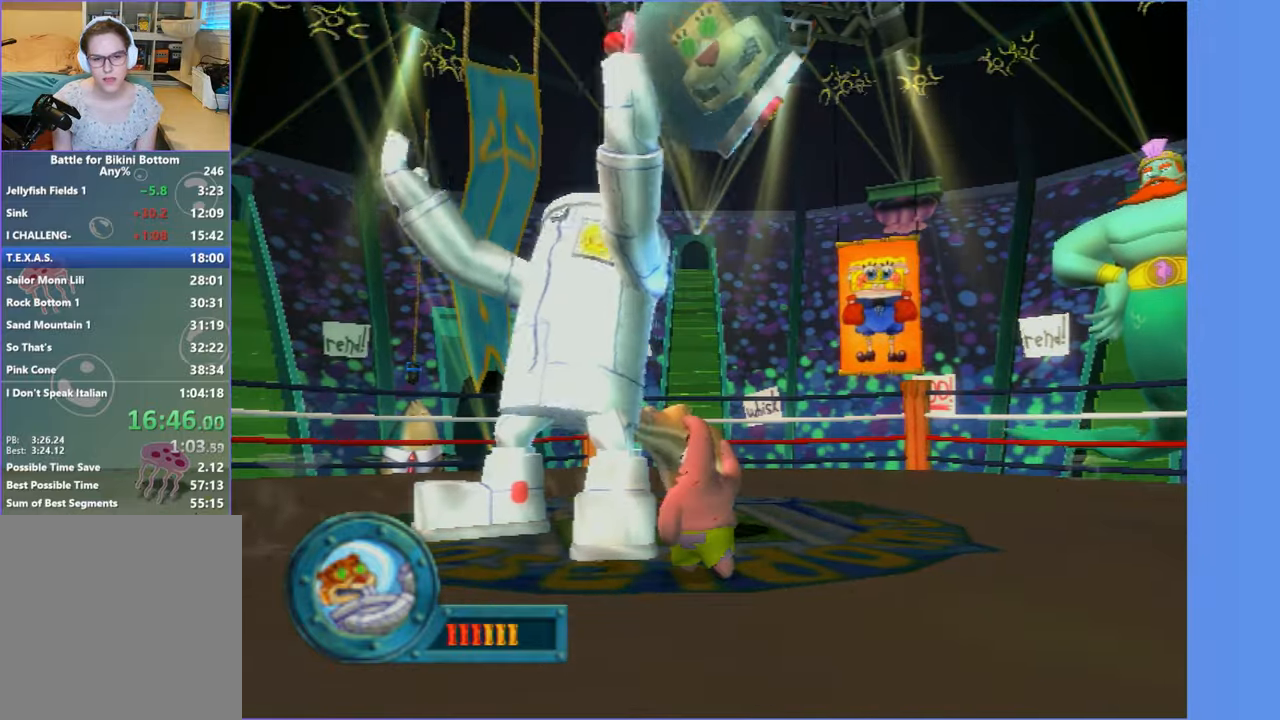
{"buttons": [], "left_stick": "up", "right_stick": "center", "button_events": []}
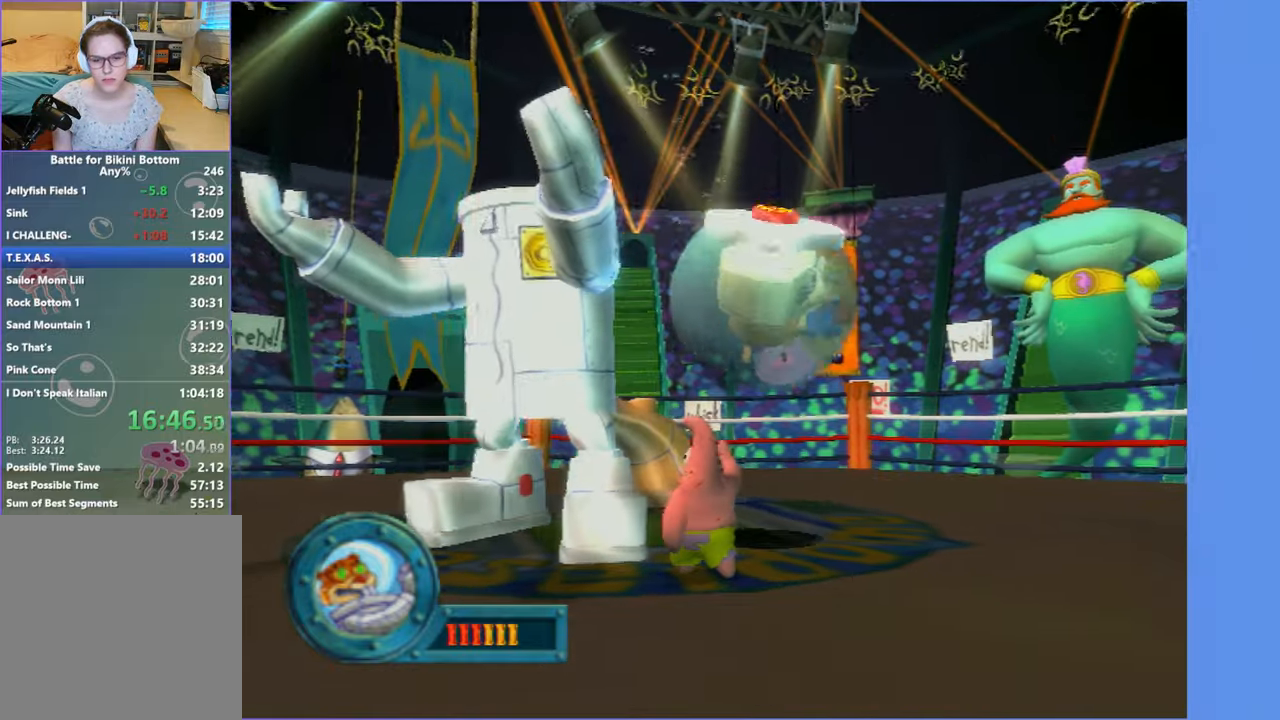
{"buttons": ["B"], "left_stick": "up", "right_stick": "center", "button_events": [[250, "B", "down"], [350, "B", "up"], [434, "B", "down"]]}
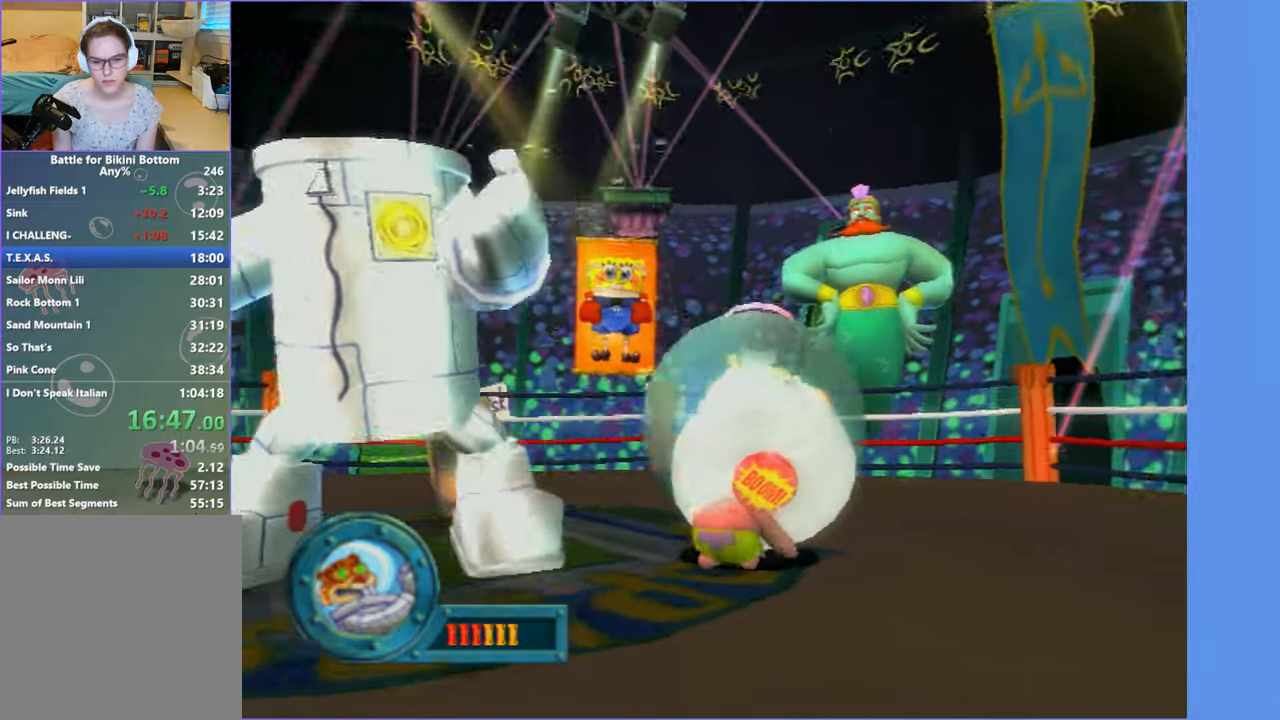
{"buttons": [], "left_stick": "left", "right_stick": "right", "button_events": [[34, "B", "up"]]}
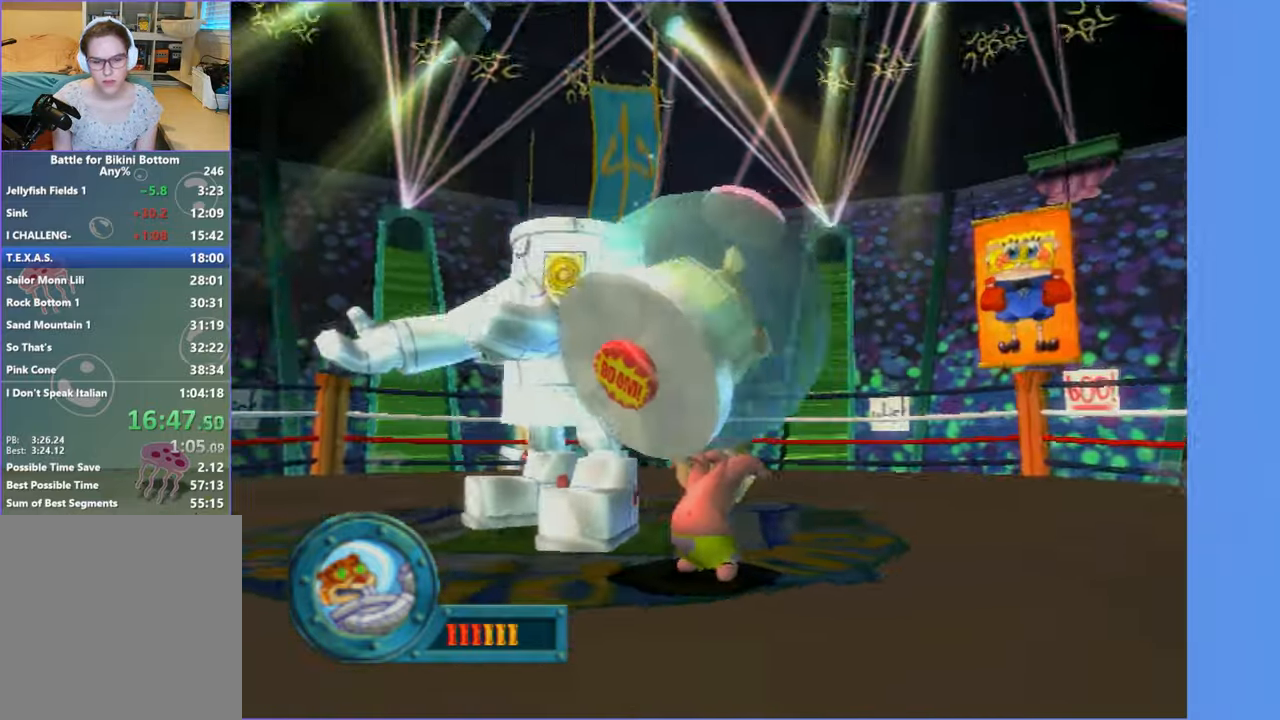
{"buttons": [], "left_stick": "up-left", "right_stick": "center", "button_events": []}
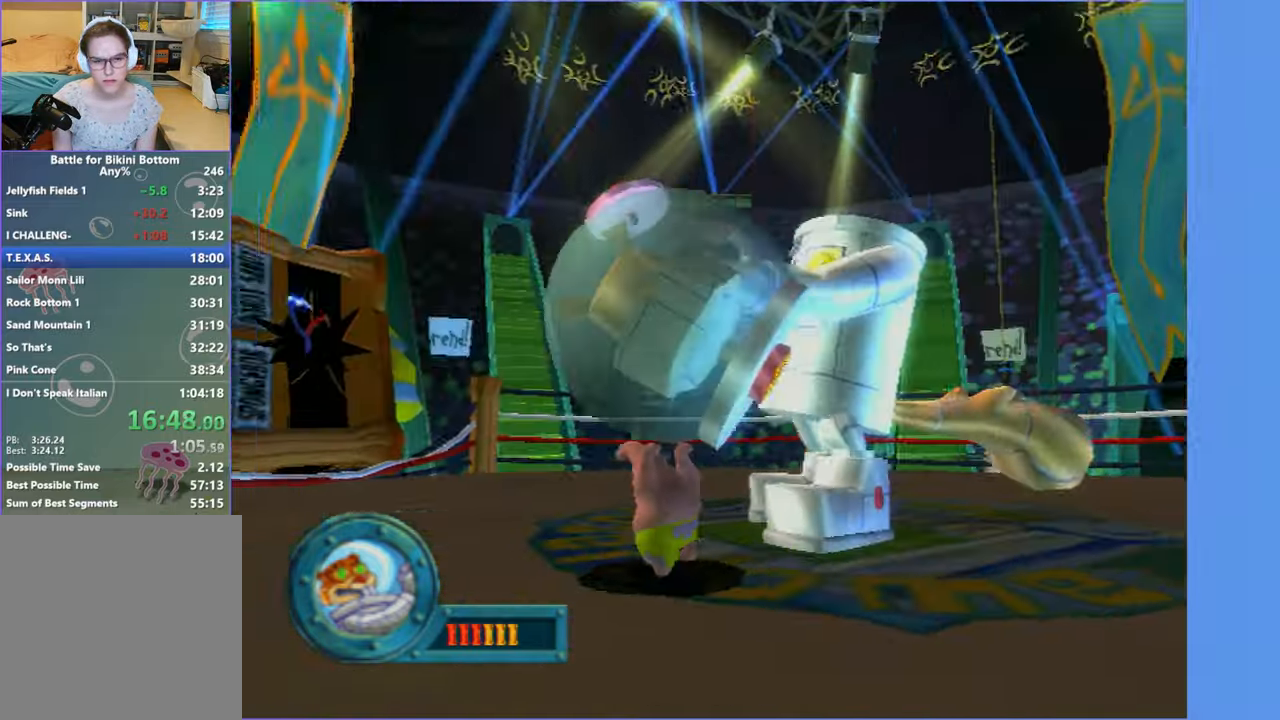
{"buttons": [], "left_stick": "up", "right_stick": "center", "button_events": []}
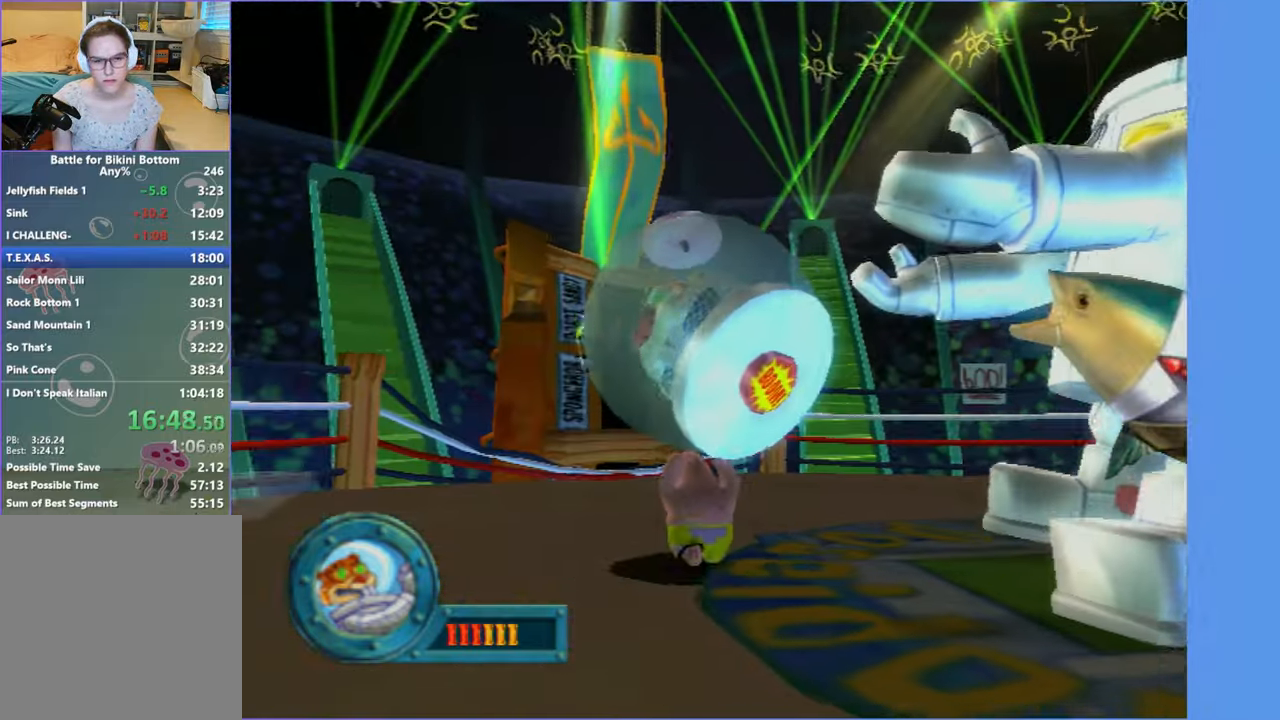
{"buttons": [], "left_stick": "up", "right_stick": "center", "button_events": []}
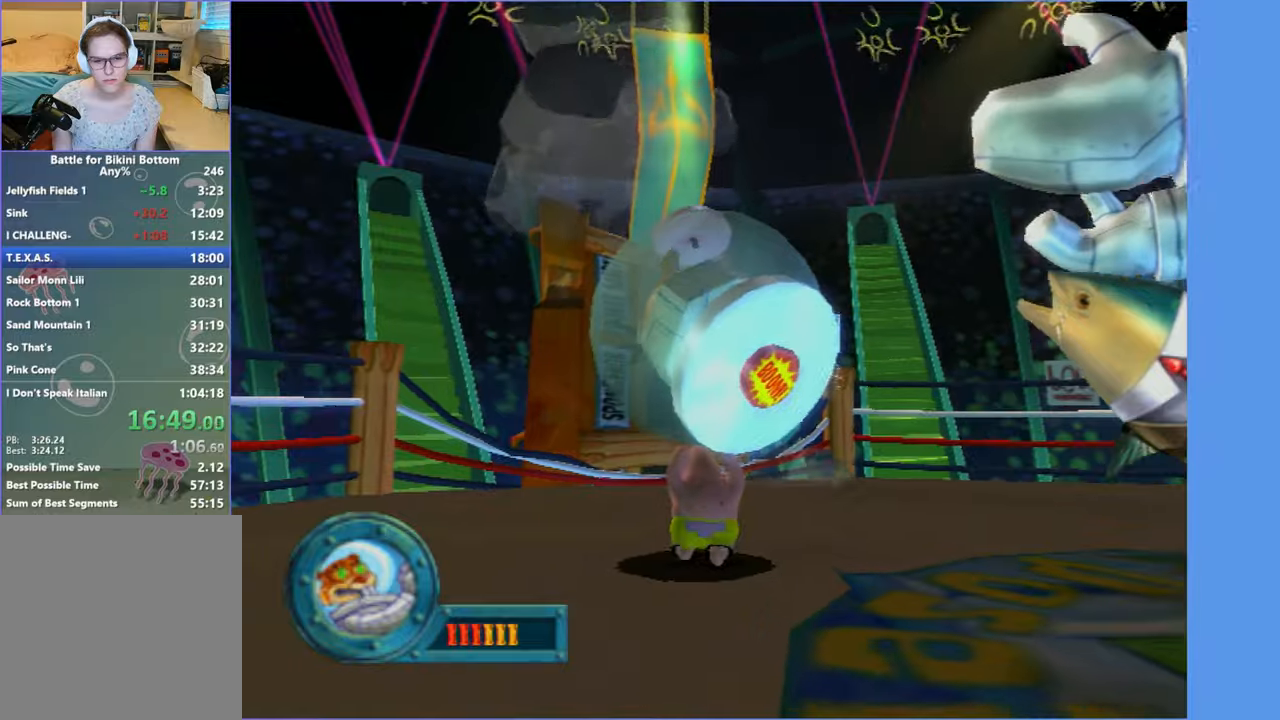
{"buttons": [], "left_stick": "up", "right_stick": "center", "button_events": [[266, "B", "down"], [333, "B", "up"]]}
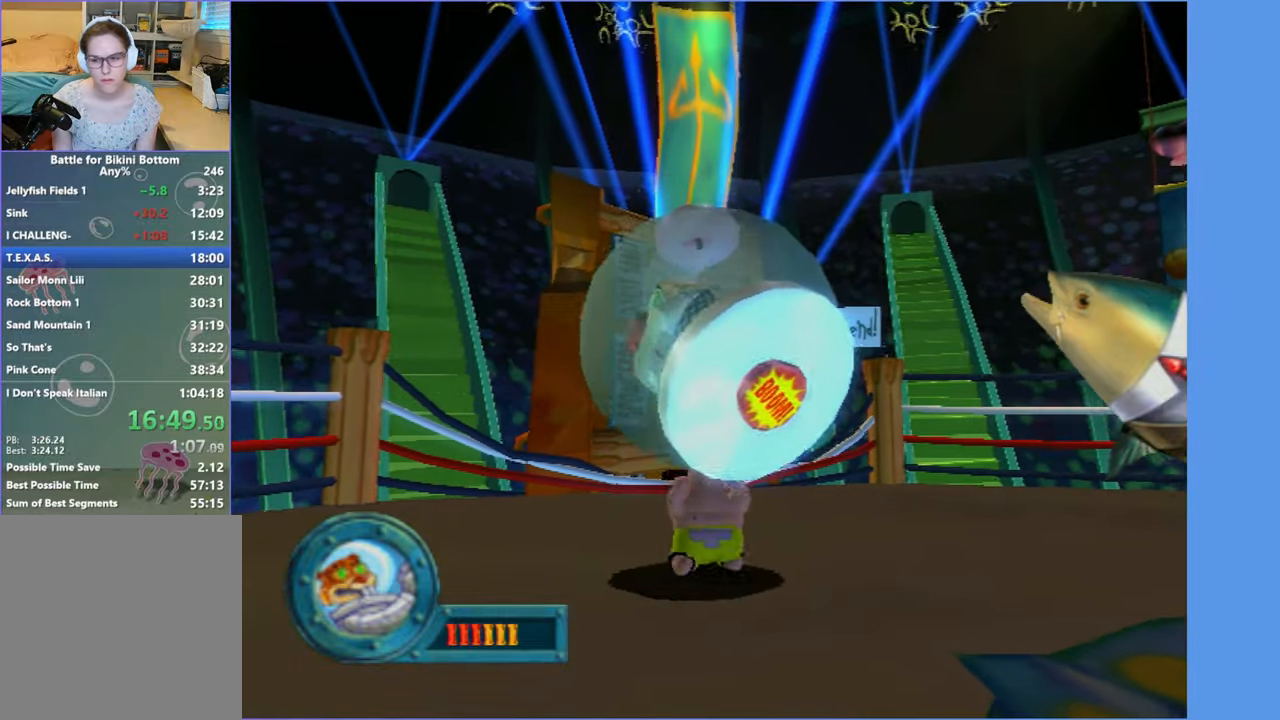
{"buttons": [], "left_stick": "up-left", "right_stick": "center", "button_events": []}
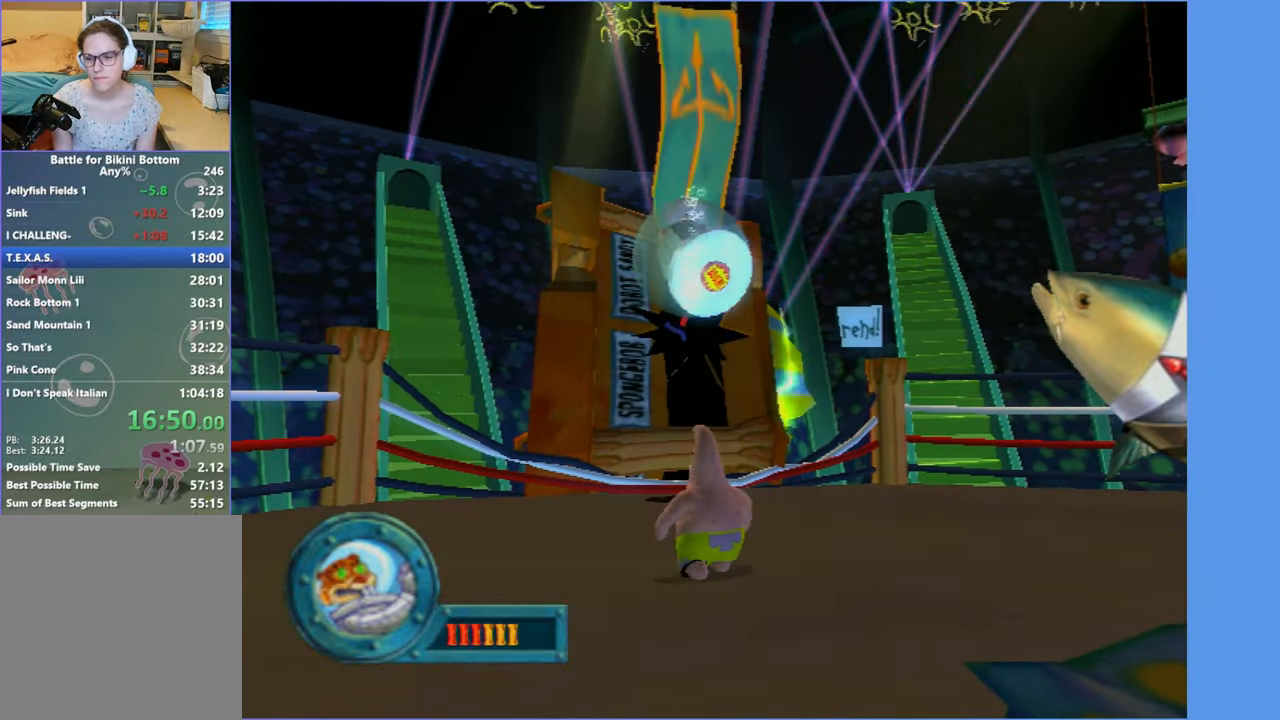
{"buttons": [], "left_stick": "up-left", "right_stick": "center", "button_events": [[116, "A", "down"], [183, "A", "up"]]}
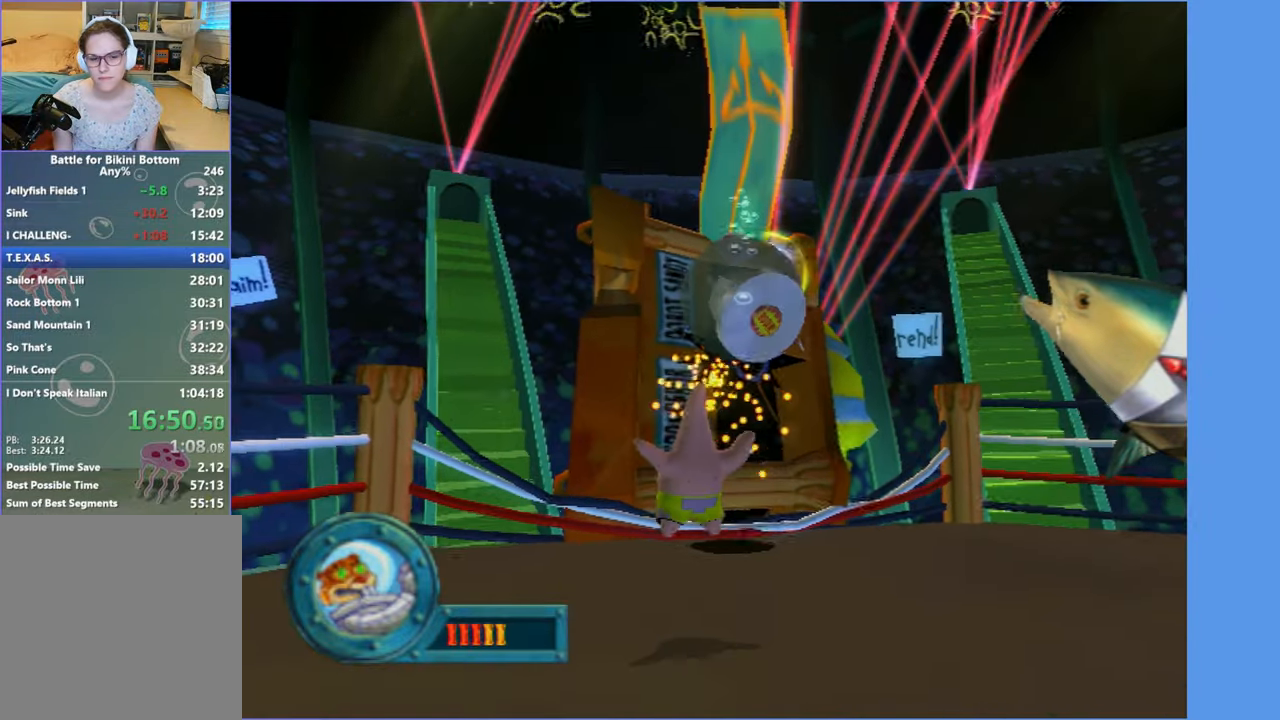
{"buttons": ["A"], "left_stick": "up", "right_stick": "center", "button_events": [[66, "A", "down"], [116, "A", "up"], [466, "A", "down"]]}
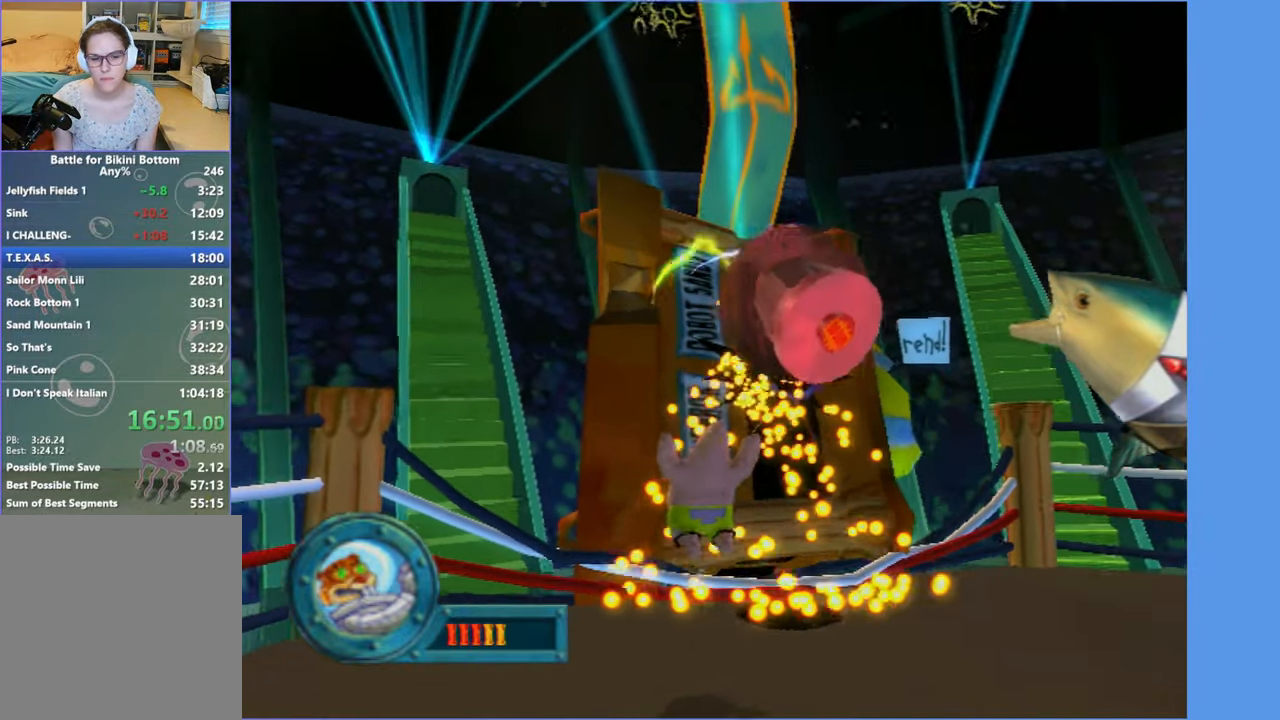
{"buttons": [], "left_stick": "up-left", "right_stick": "center", "button_events": [[33, "A", "up"]]}
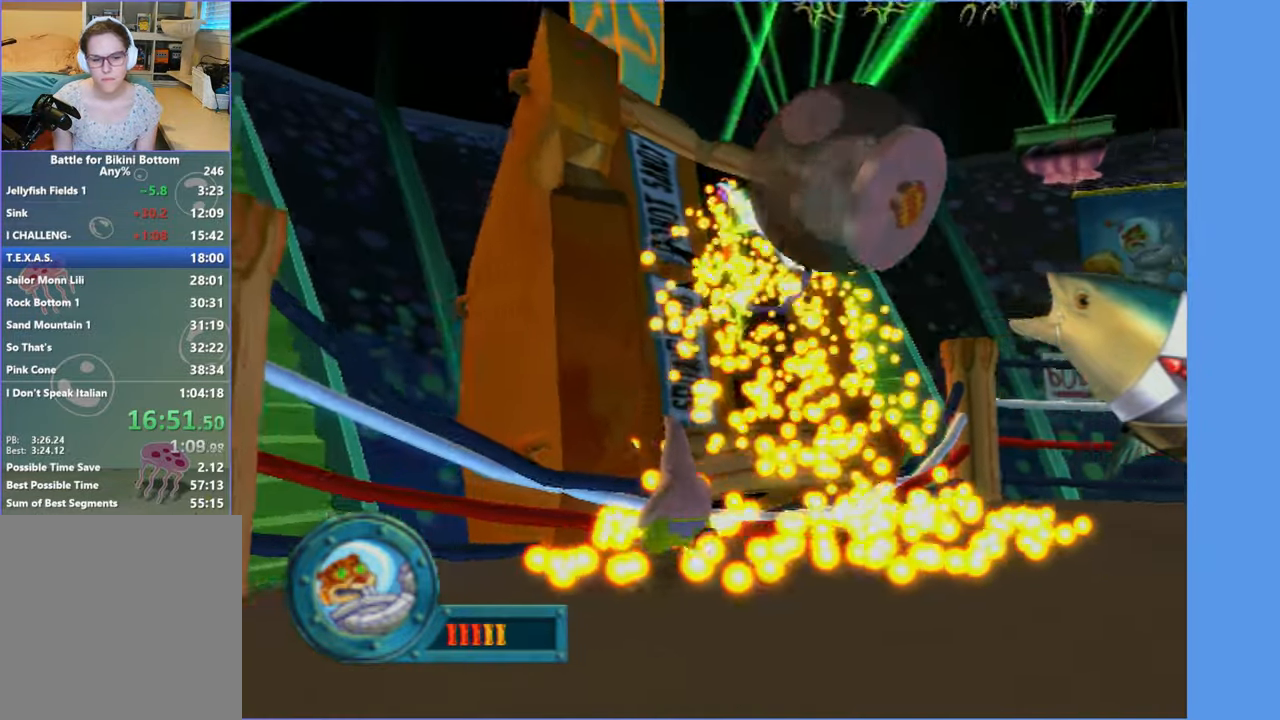
{"buttons": [], "left_stick": "center", "right_stick": "left", "button_events": []}
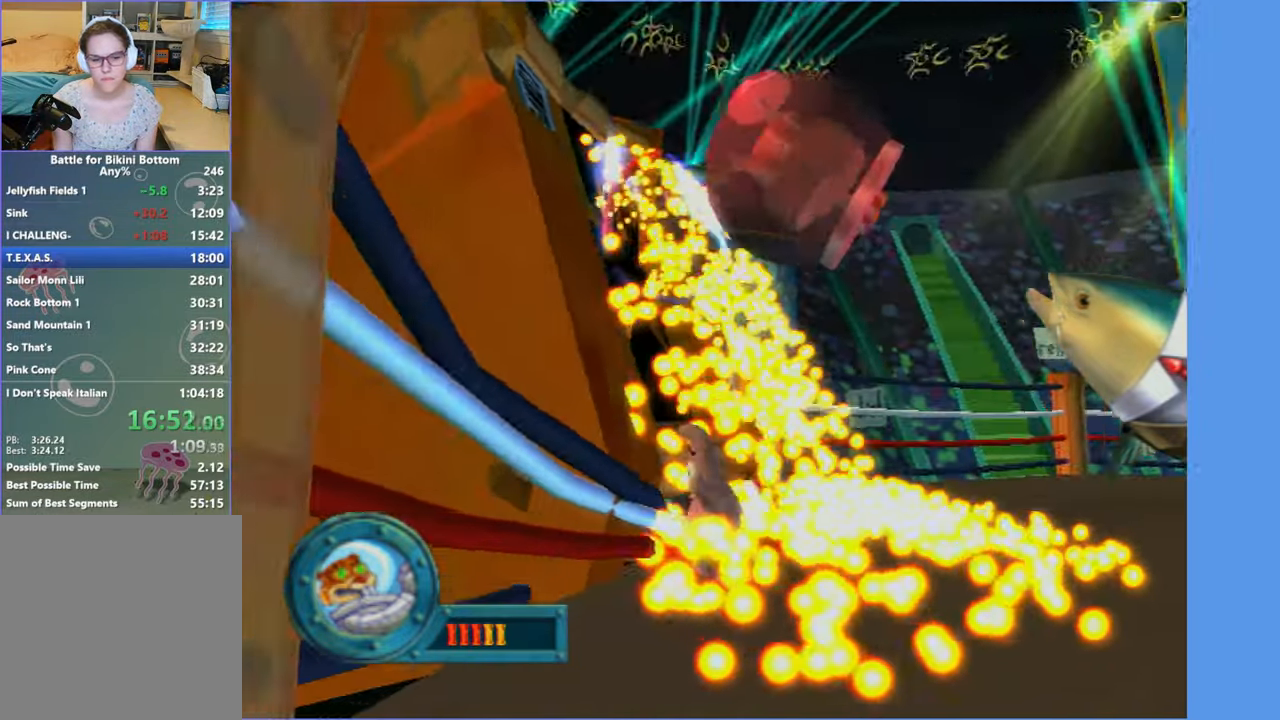
{"buttons": [], "left_stick": "down-left", "right_stick": "left", "button_events": []}
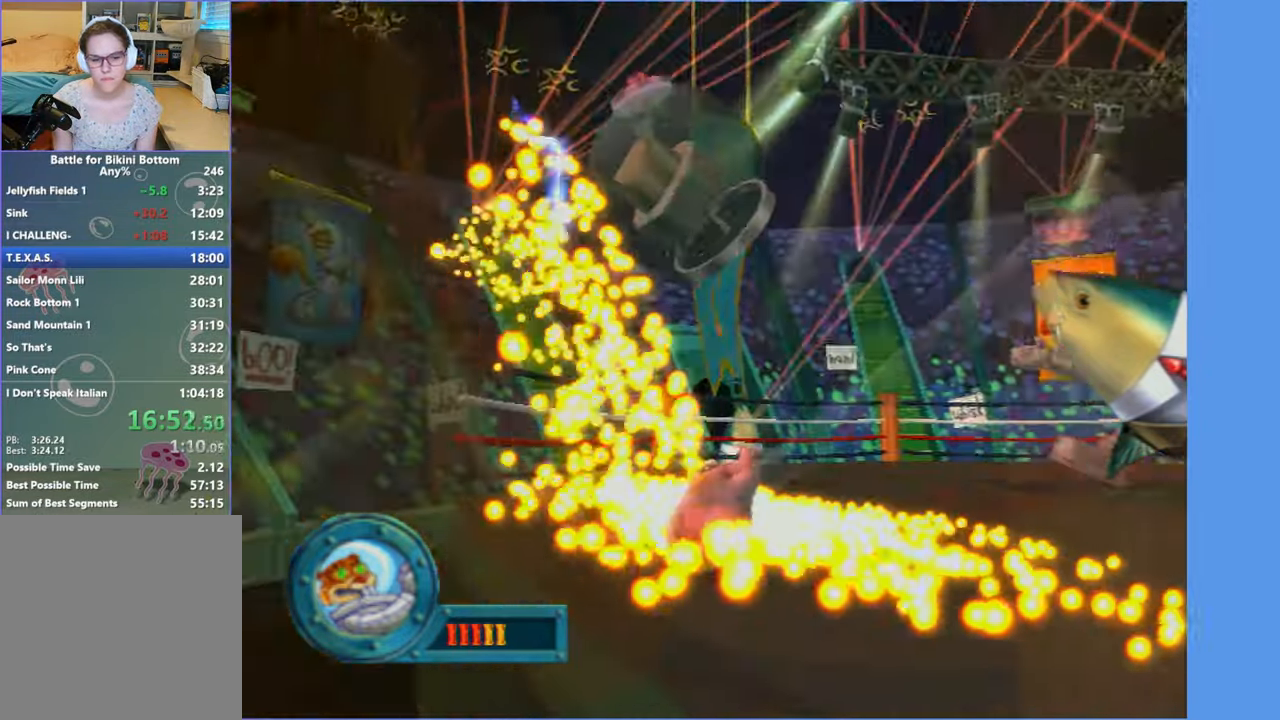
{"buttons": [], "left_stick": "center", "right_stick": "center", "button_events": []}